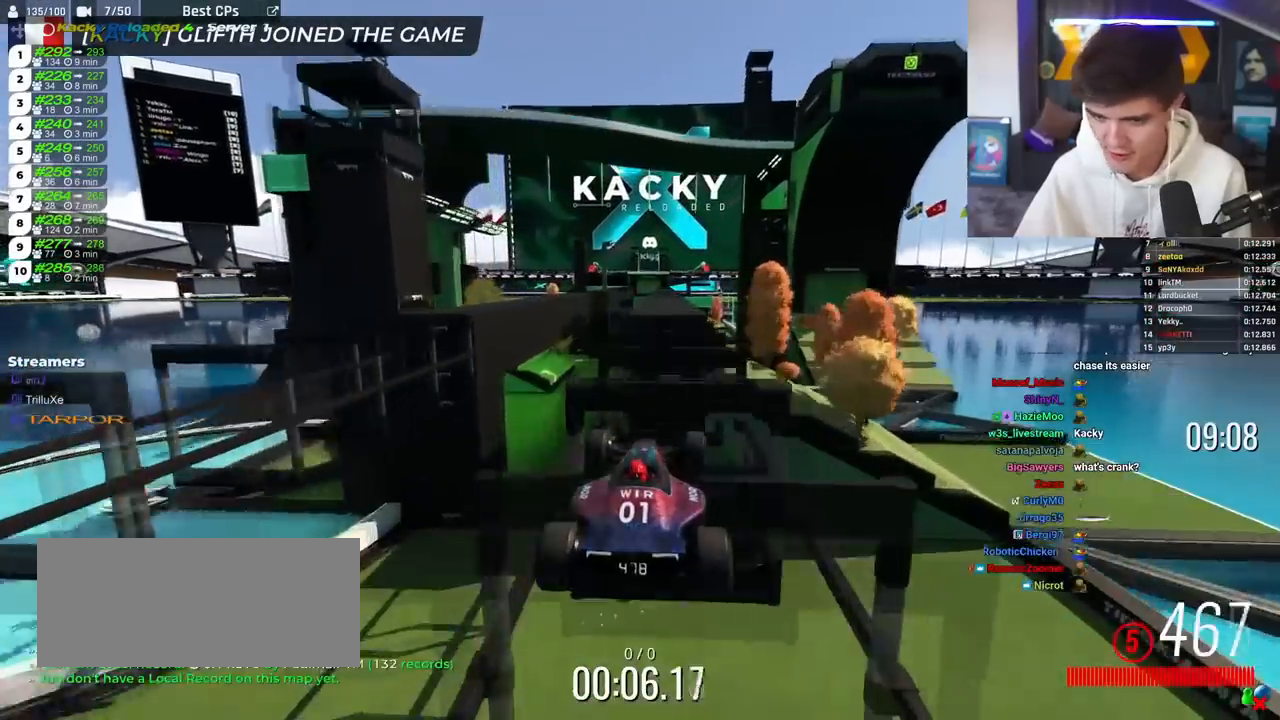
Gameplay with keyboard; each line is a JSON object with the keys held at the frame after it. "events" lists presses ("down") and releases ("up") of "brake", "down", "left", "right" and "up" between this image and that frame as [ms after this image, input, new state], when the widget could be followed in between. No other keys are recorded. Mouse input is not recorded. Key names are as the overlay labels them; some are game actions (e.g. jump) rather than physical keys.
{"keys": ["up"], "events": [[100, "right", "up"], [333, "left", "down"], [383, "left", "up"]]}
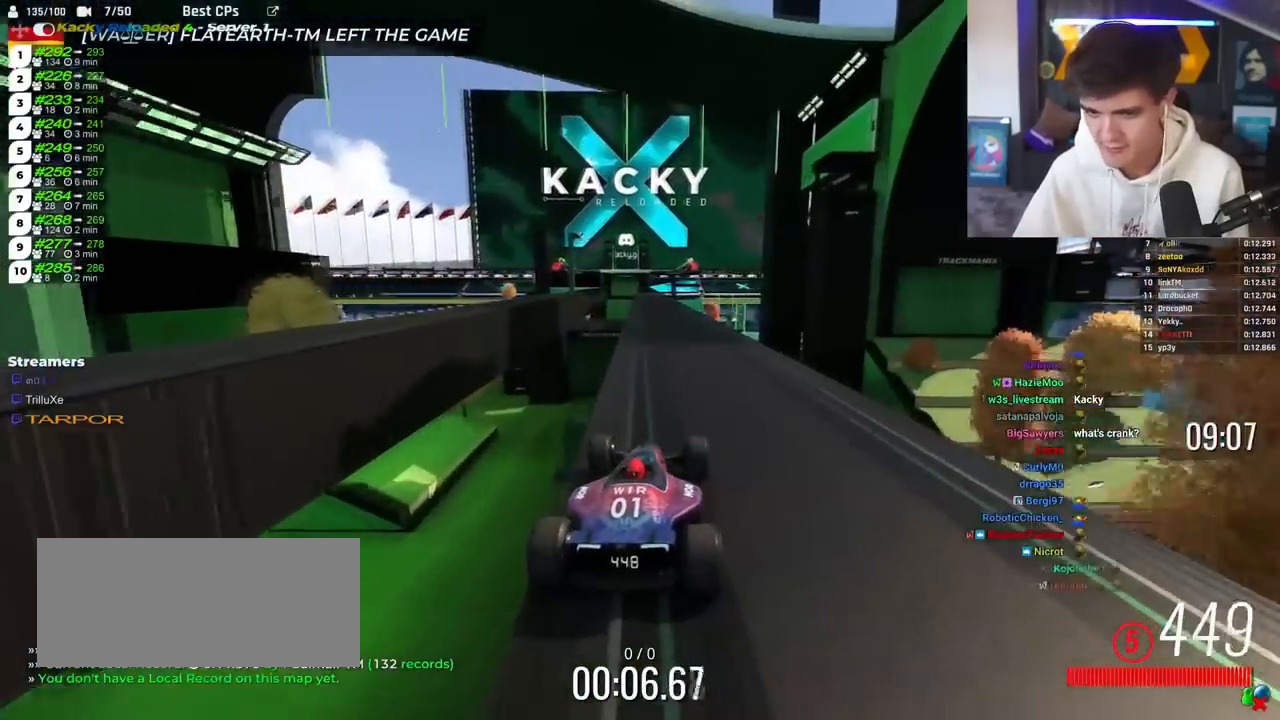
{"keys": ["right", "up"], "events": [[67, "left", "down"], [350, "left", "up"], [384, "right", "down"]]}
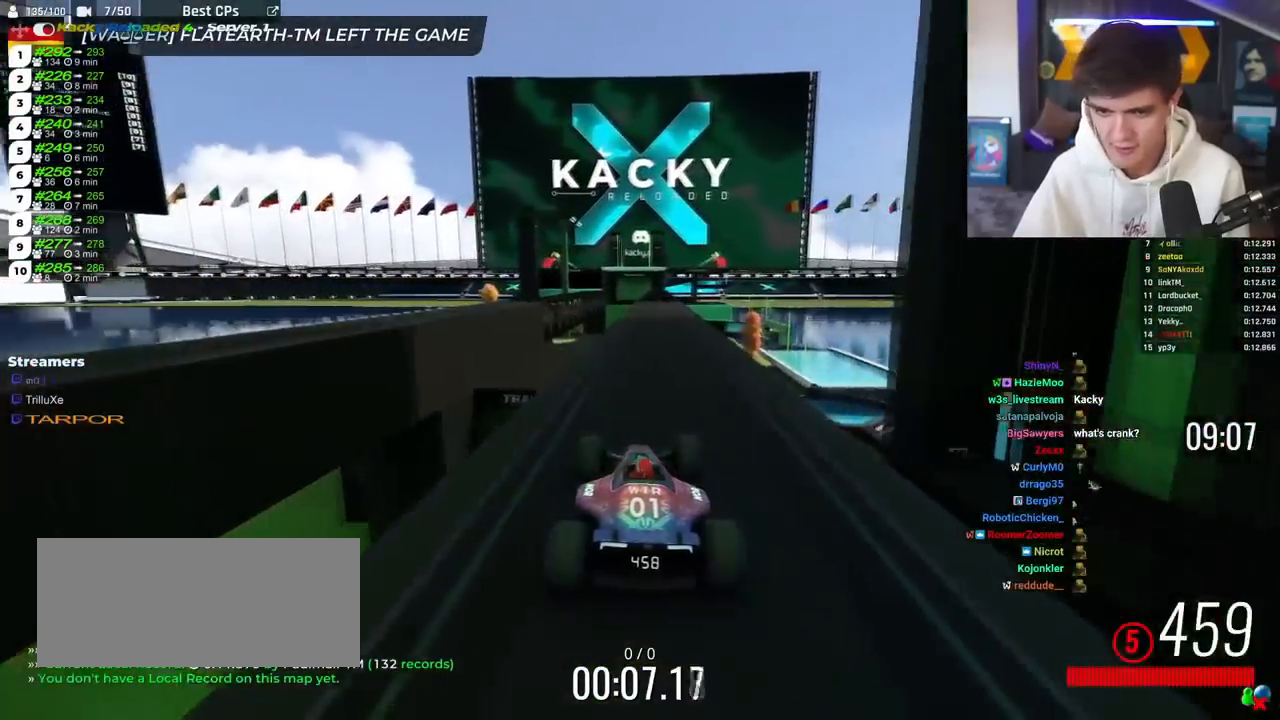
{"keys": ["left", "up"], "events": [[50, "right", "up"], [266, "right", "down"], [333, "right", "up"], [450, "left", "down"]]}
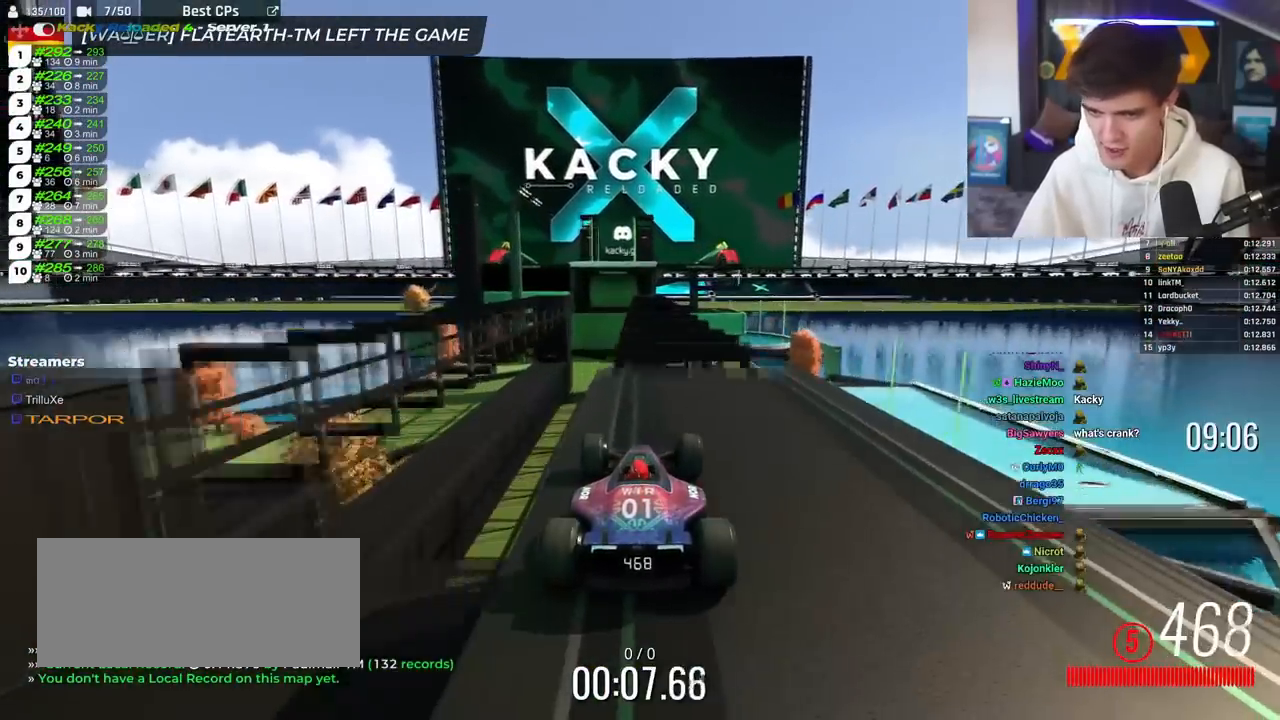
{"keys": ["up"], "events": [[17, "left", "up"], [133, "brake", "down"], [484, "brake", "up"]]}
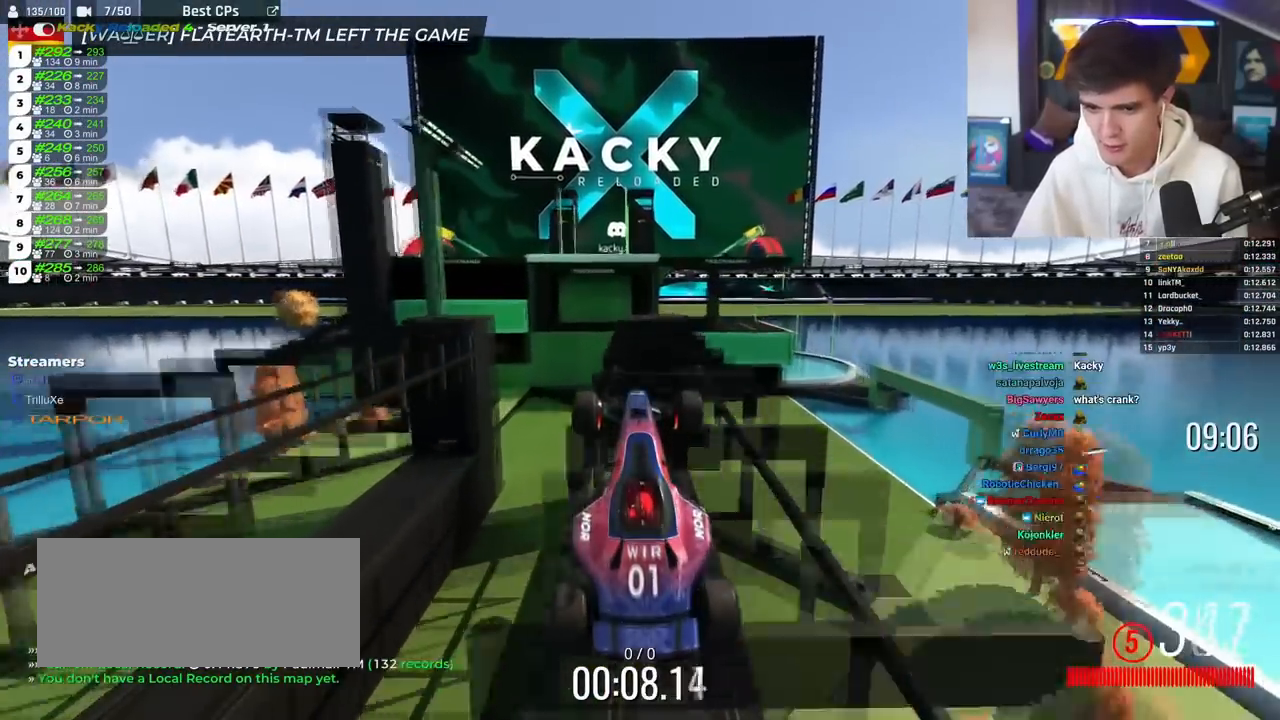
{"keys": ["up"], "events": []}
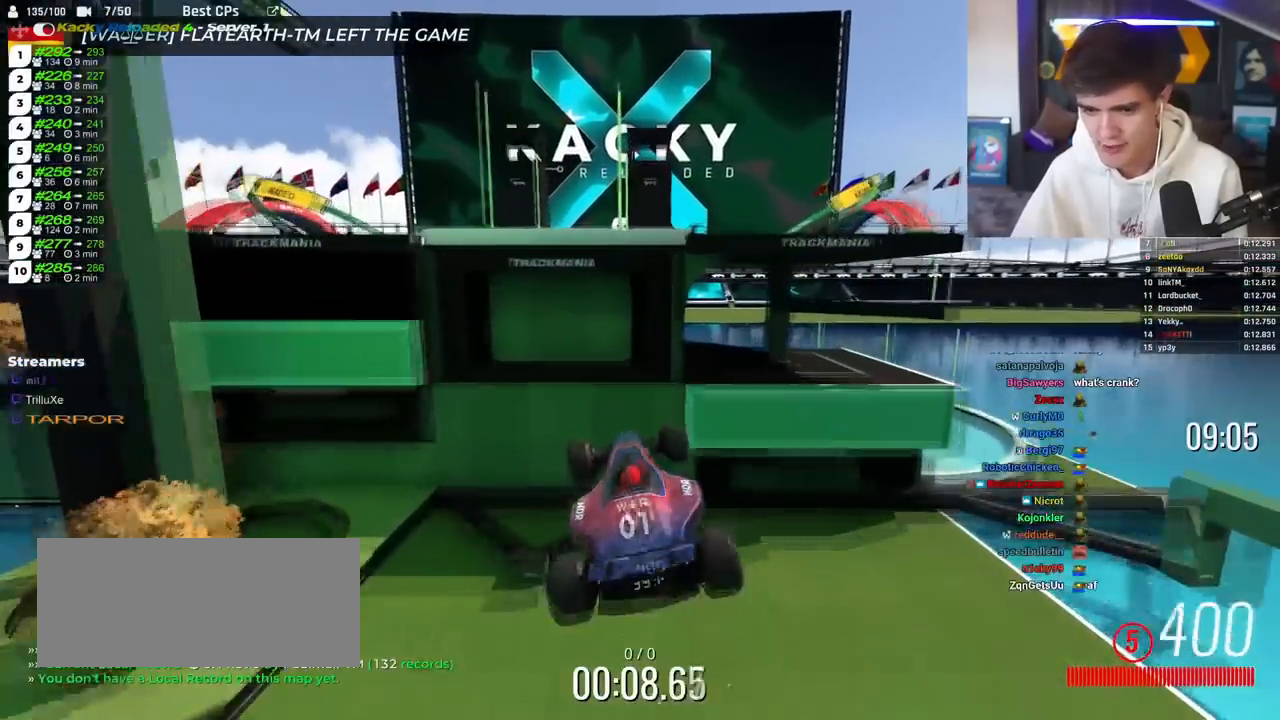
{"keys": ["up"], "events": []}
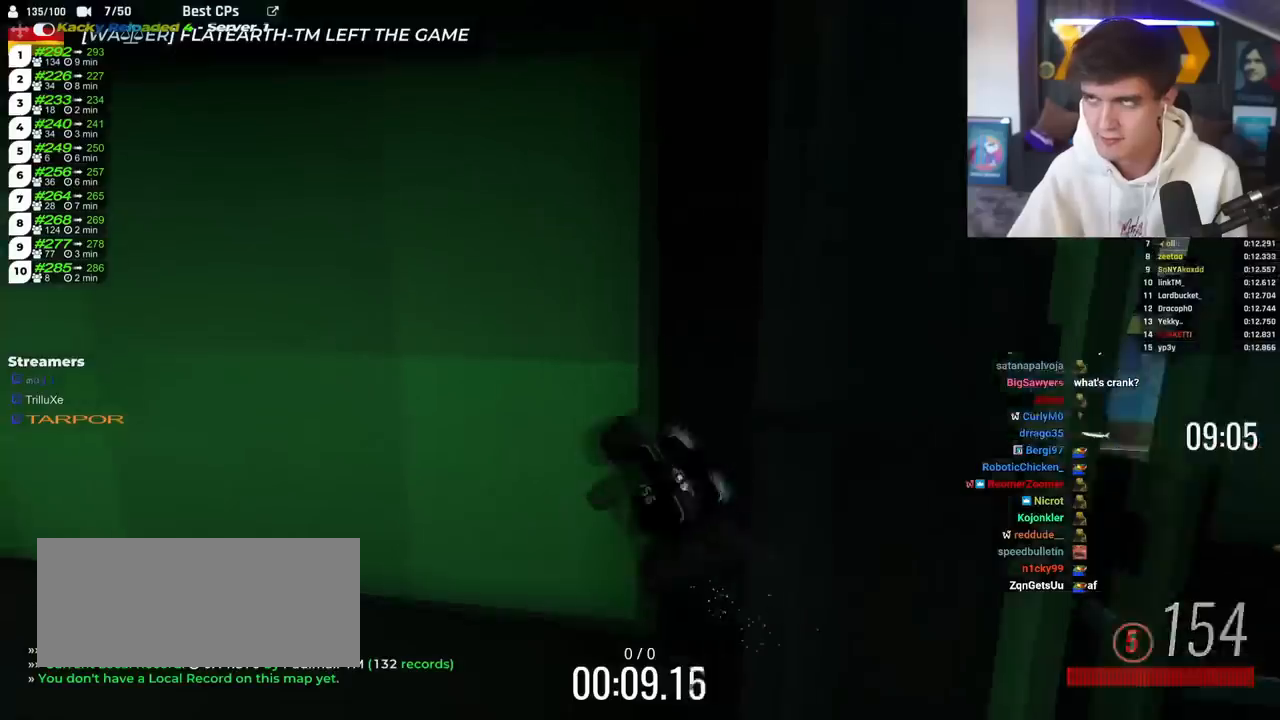
{"keys": ["up"], "events": []}
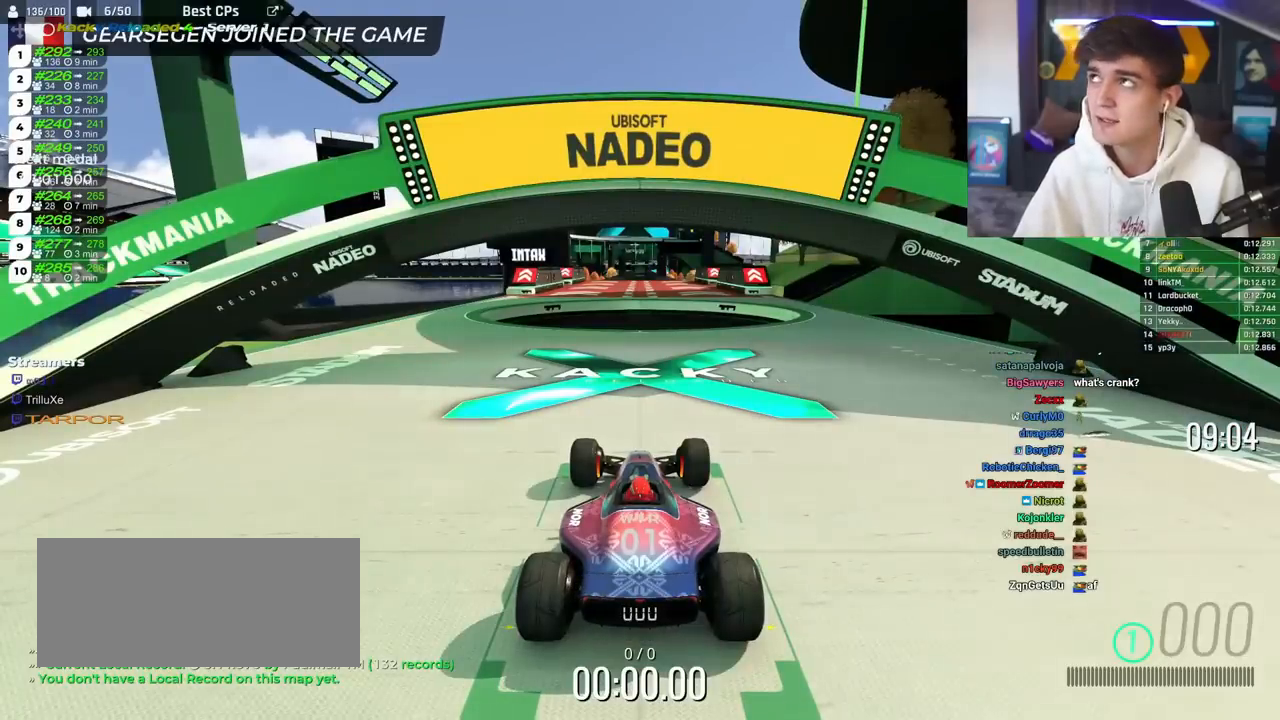
{"keys": ["up"], "events": []}
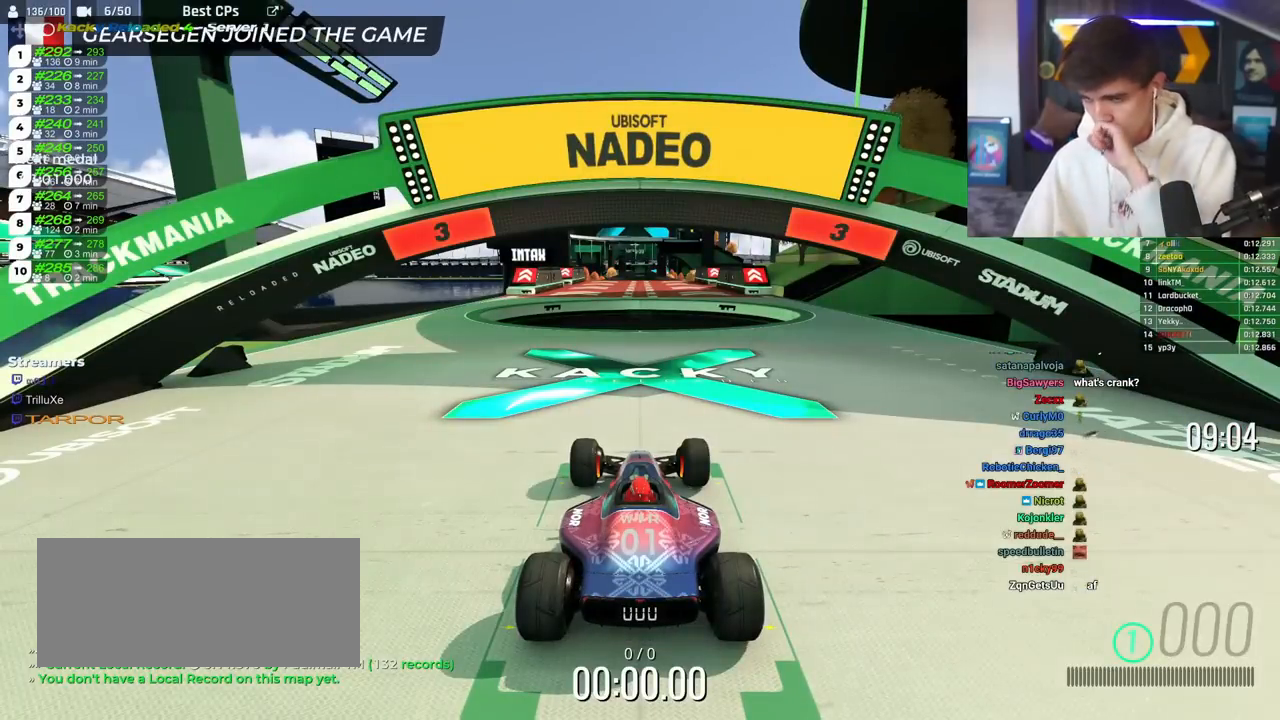
{"keys": ["up"], "events": []}
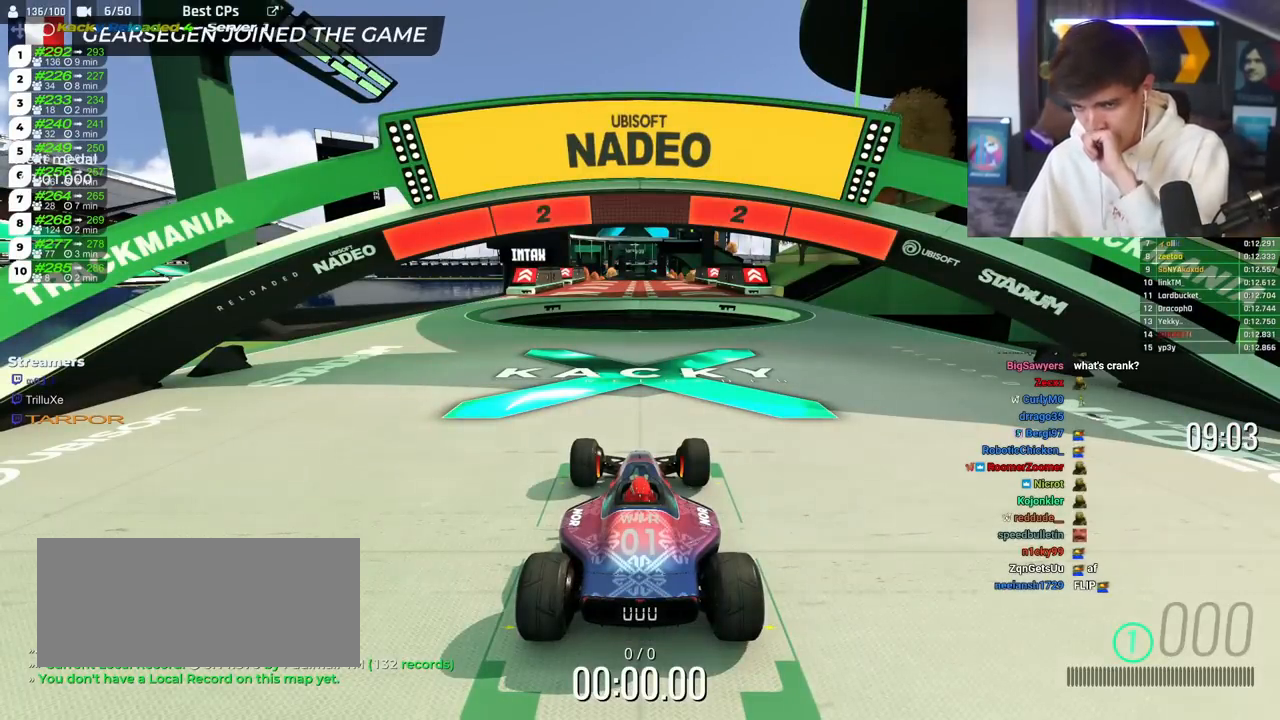
{"keys": ["up"], "events": []}
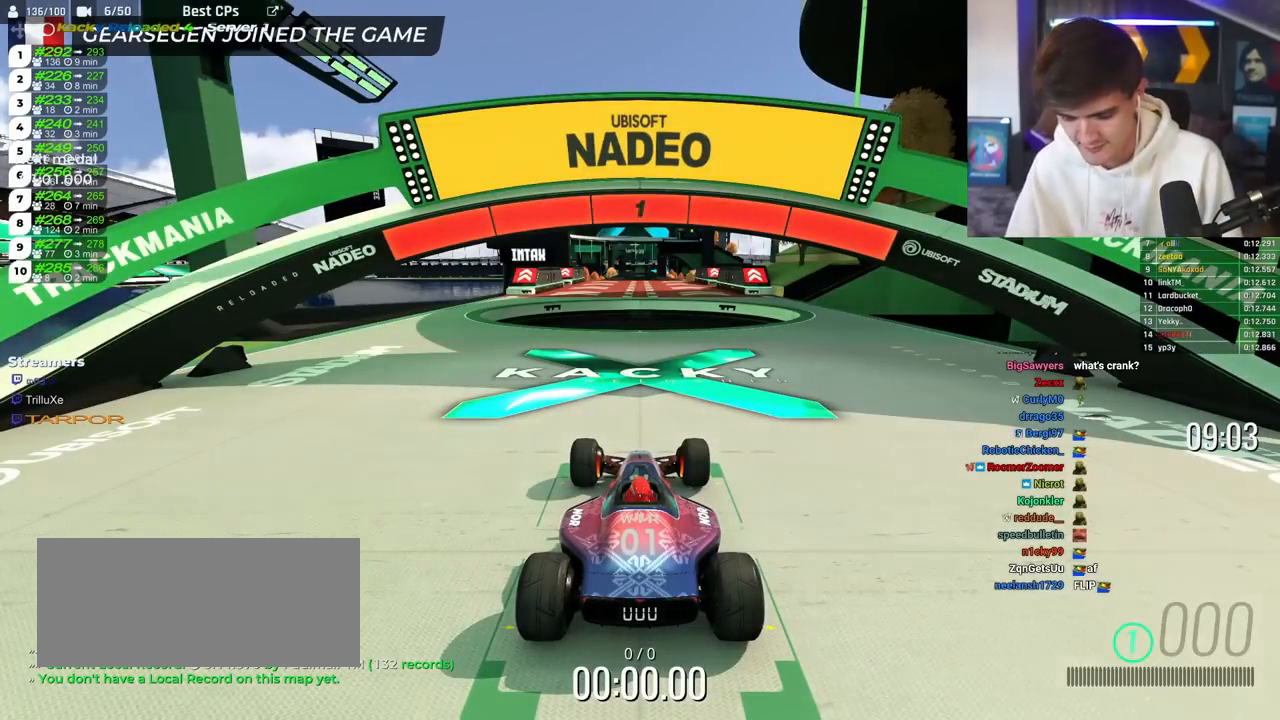
{"keys": ["right", "up"], "events": [[317, "right", "down"]]}
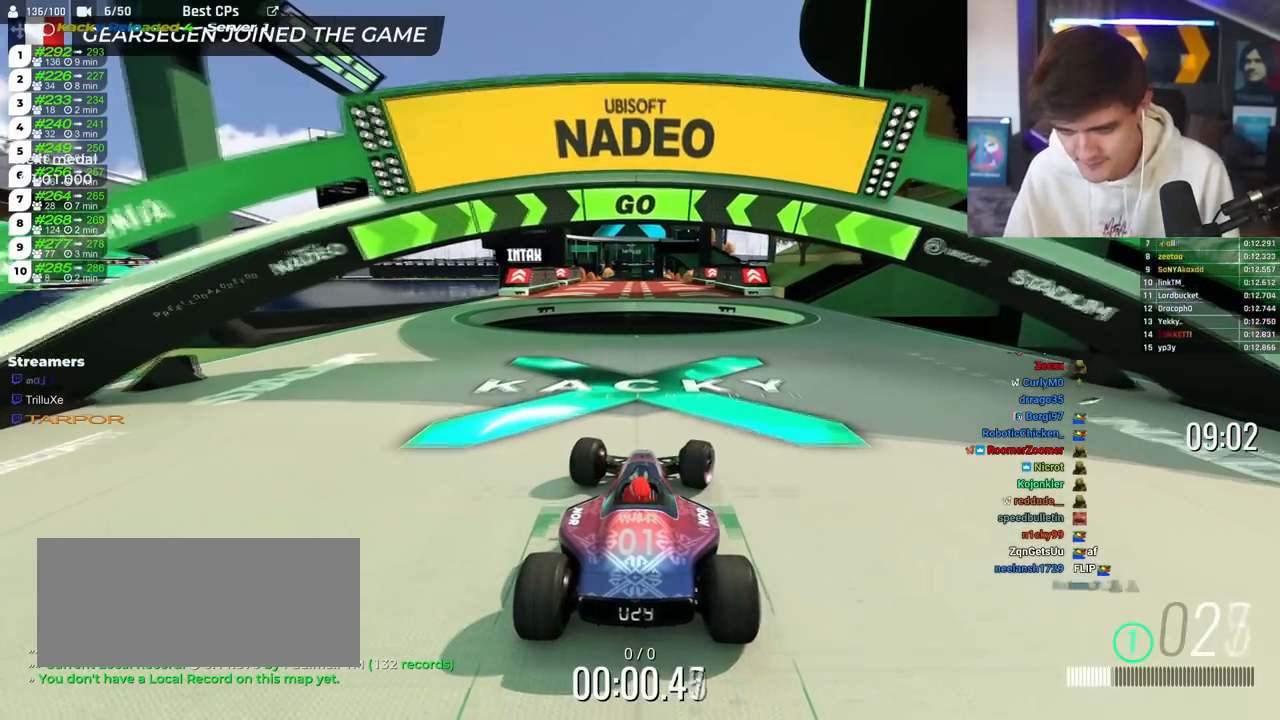
{"keys": ["up"], "events": [[467, "right", "up"]]}
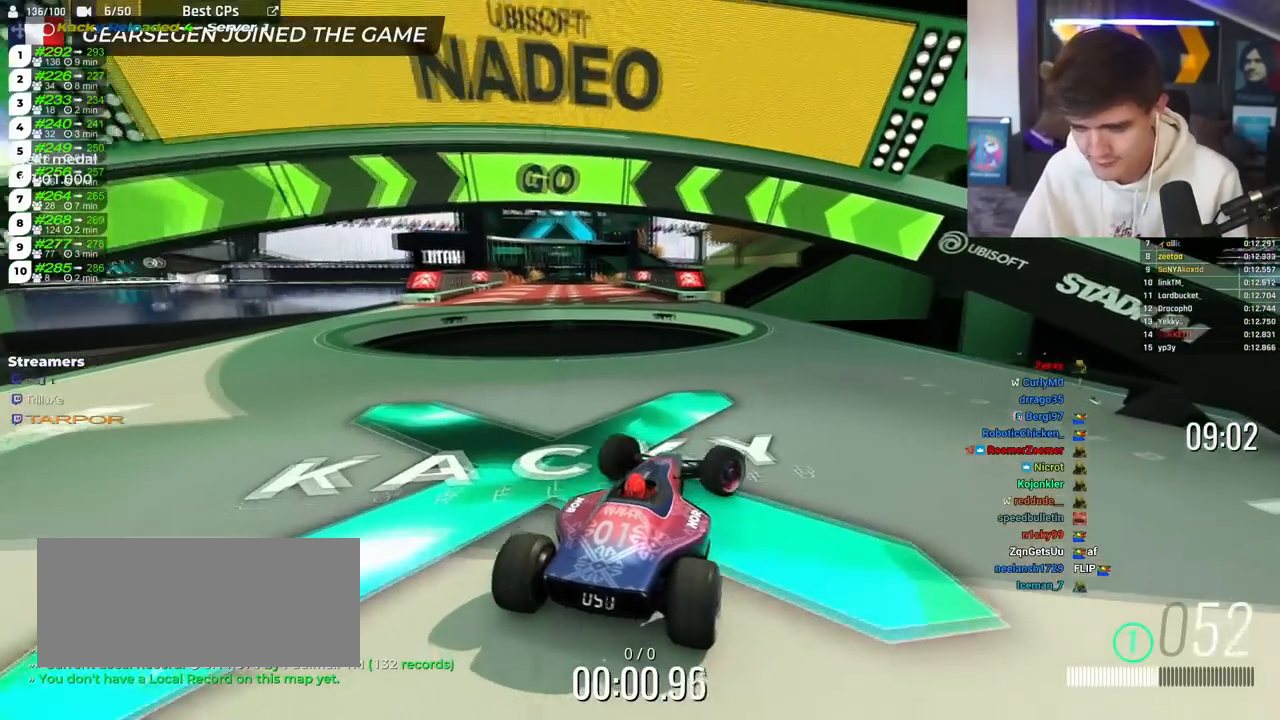
{"keys": ["up"], "events": [[384, "left", "down"], [434, "left", "up"]]}
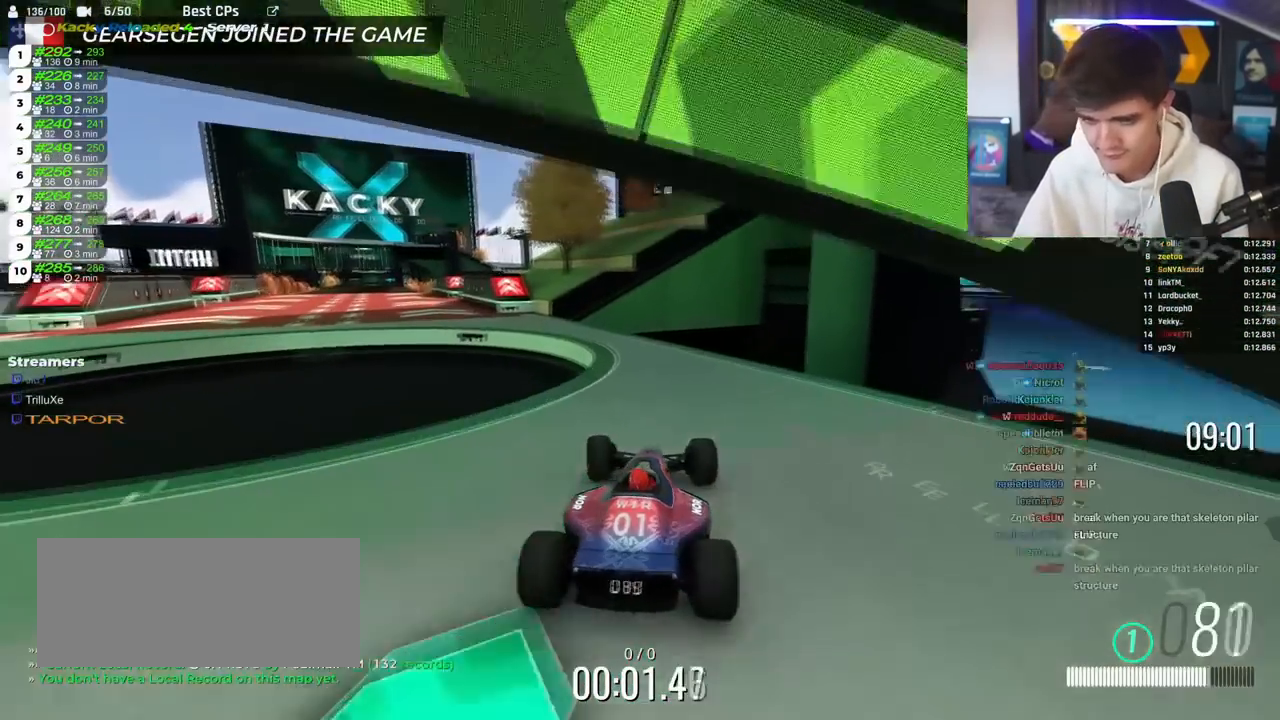
{"keys": ["left", "up"], "events": [[217, "left", "down"], [317, "left", "up"], [401, "left", "down"]]}
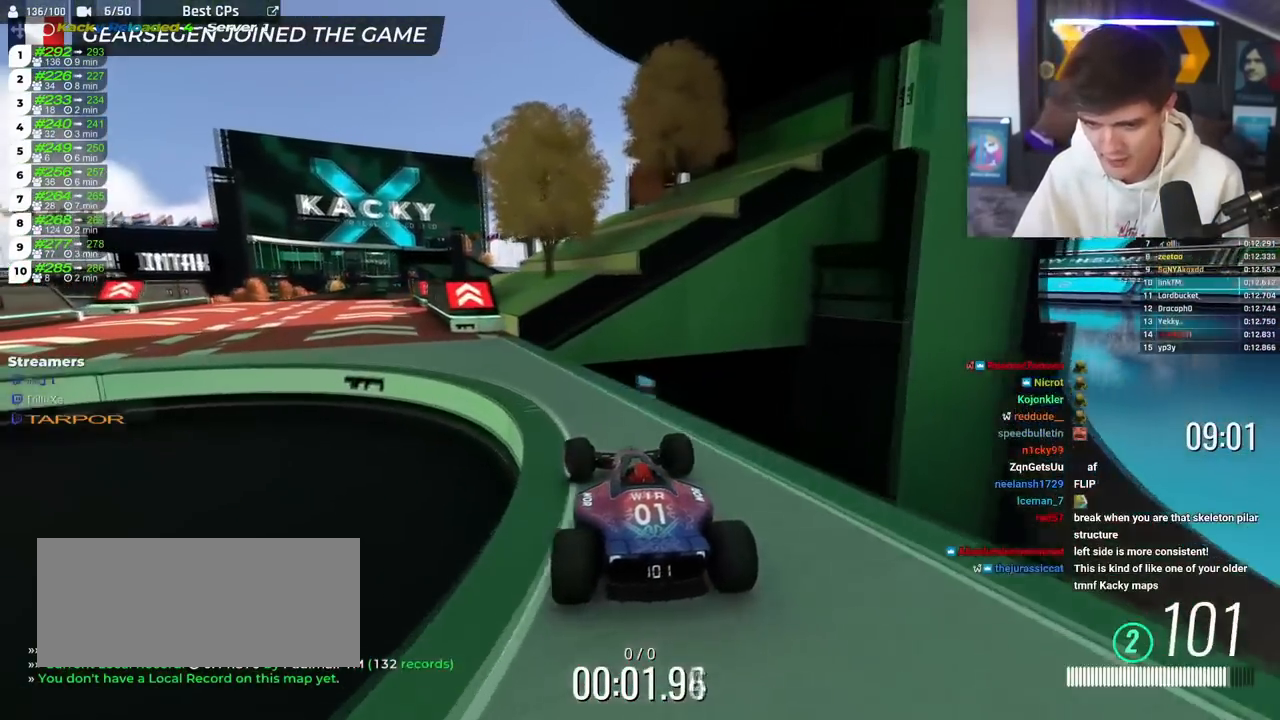
{"keys": ["right", "up"], "events": [[283, "left", "up"], [417, "right", "down"]]}
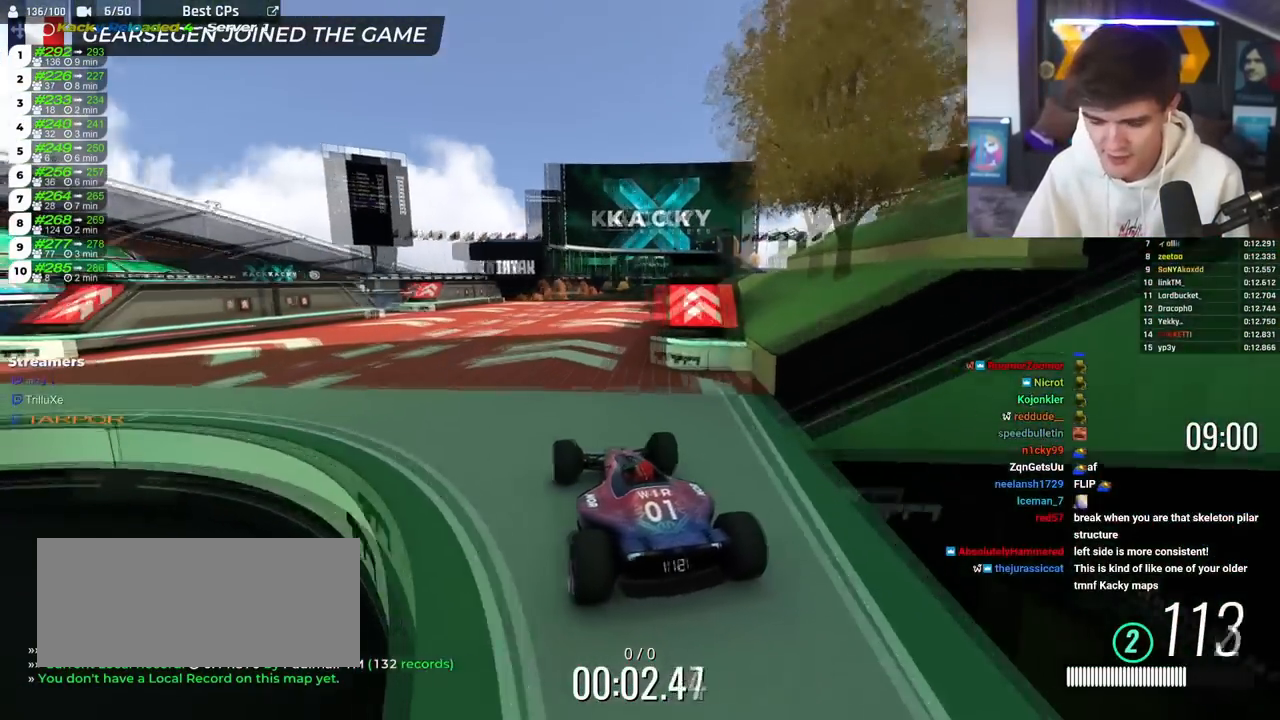
{"keys": ["up"], "events": [[150, "right", "up"]]}
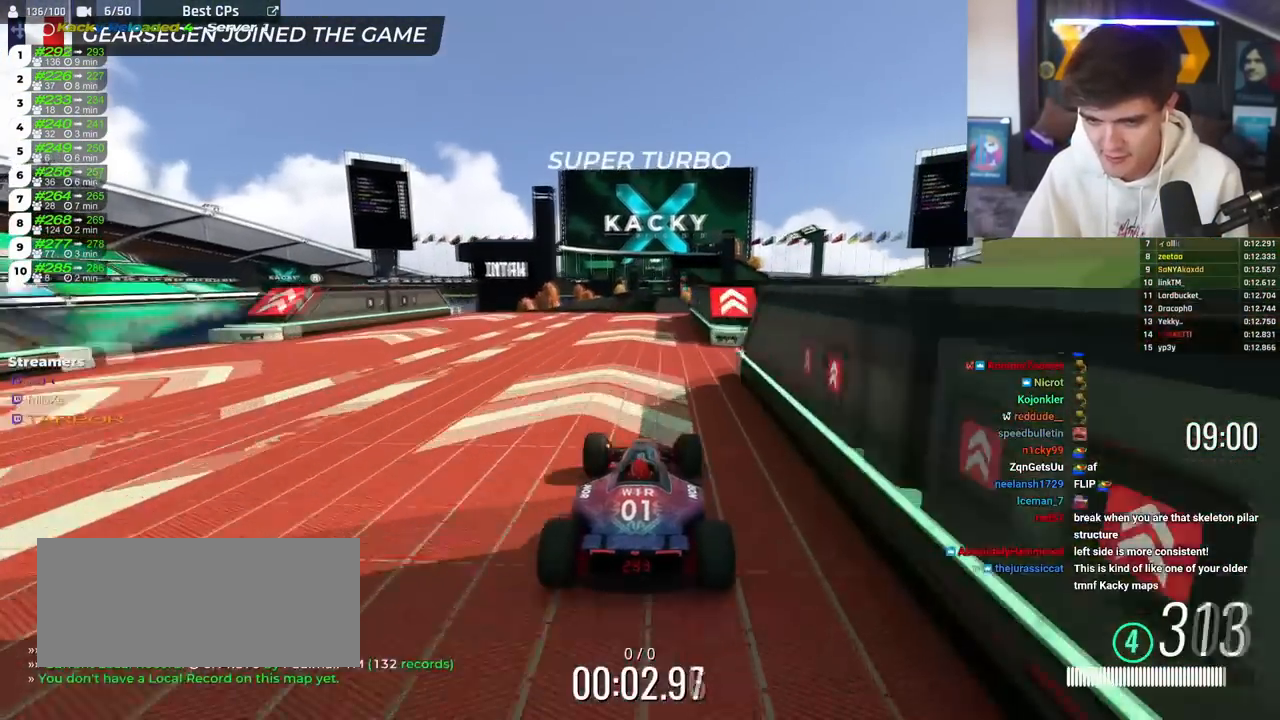
{"keys": ["up"], "events": [[117, "right", "down"], [217, "right", "up"], [267, "left", "down"], [317, "left", "up"]]}
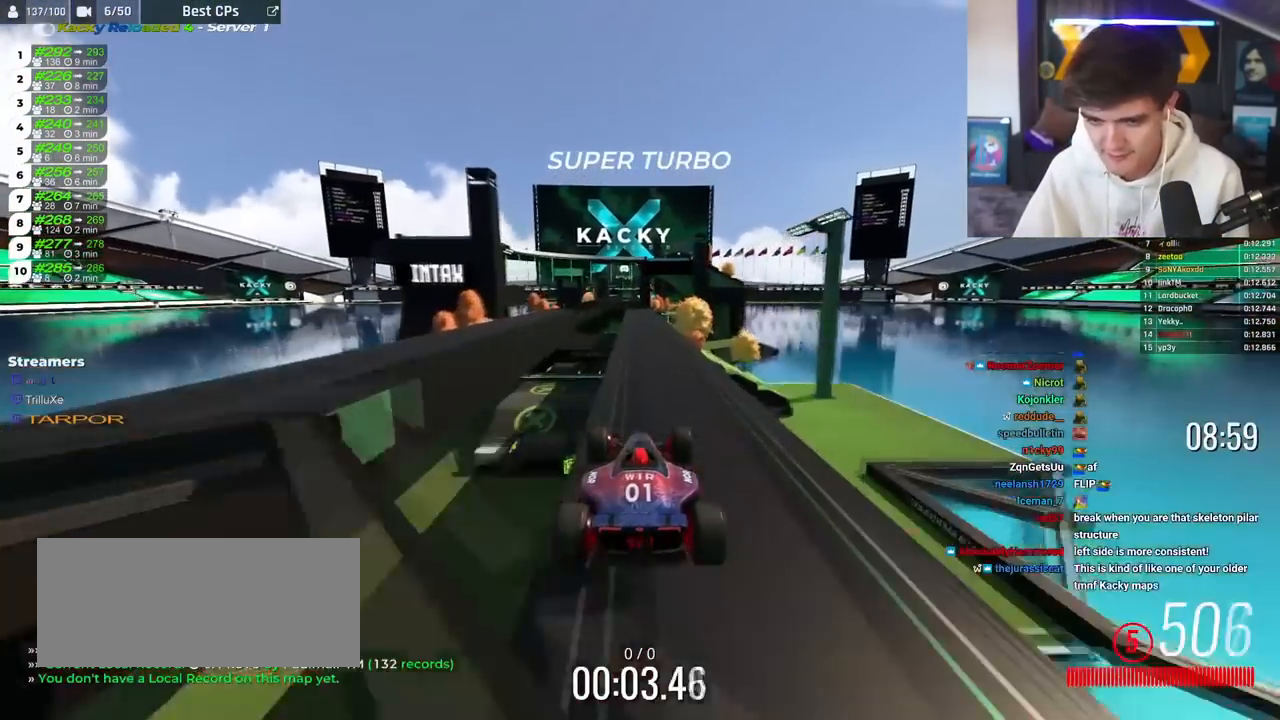
{"keys": ["up"], "events": []}
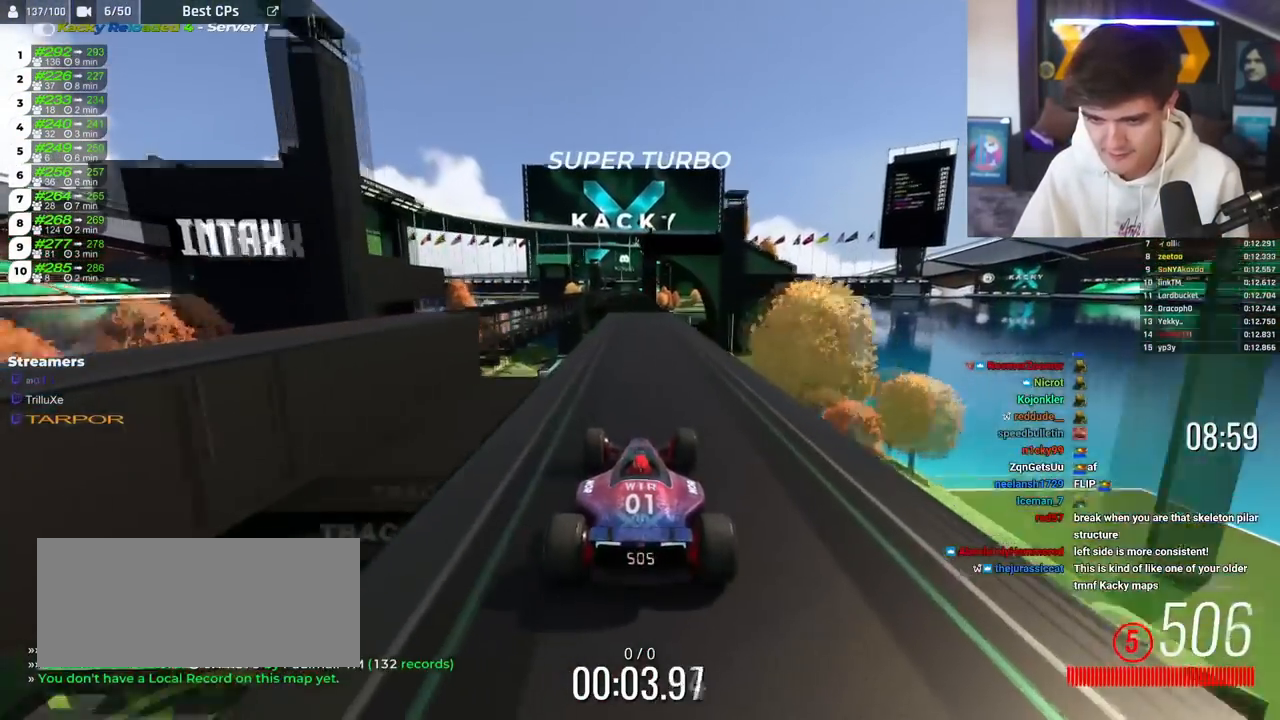
{"keys": ["left", "up"], "events": [[250, "left", "down"], [333, "right", "down"], [350, "left", "up"], [434, "left", "down"], [434, "right", "up"]]}
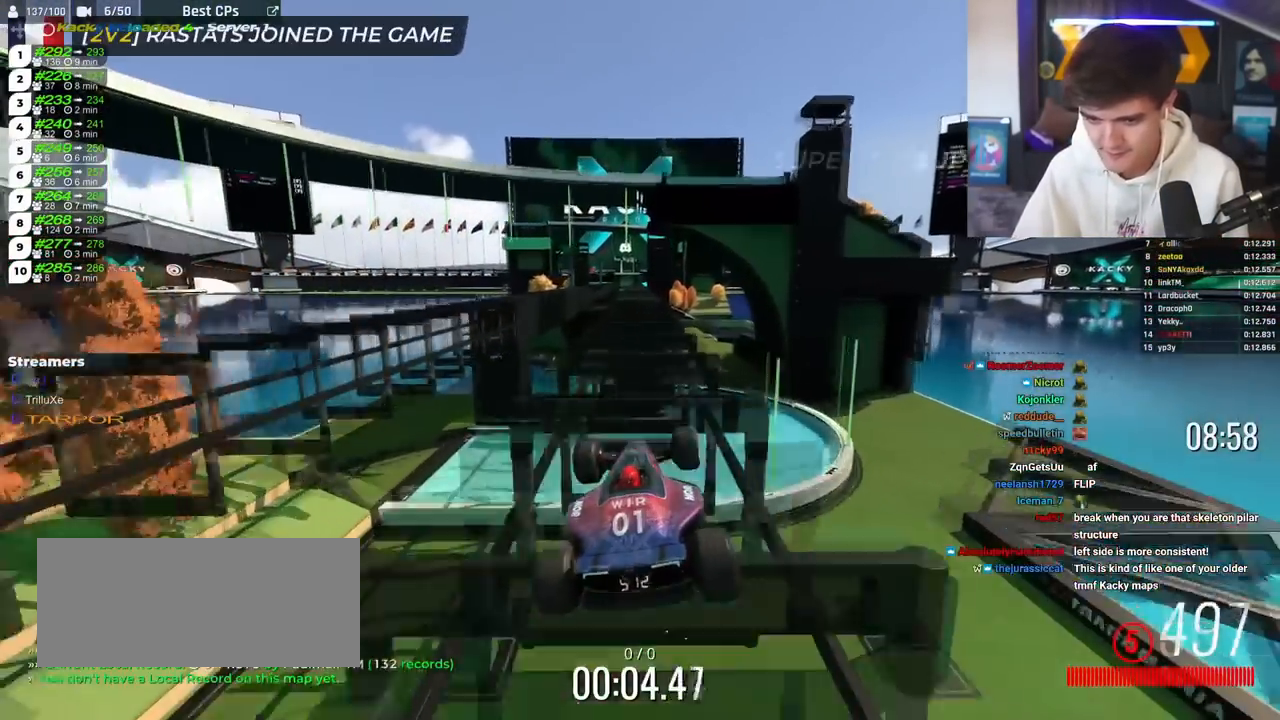
{"keys": ["right", "up"], "events": [[34, "left", "up"], [34, "right", "down"], [167, "left", "down"], [167, "right", "up"], [401, "left", "up"], [451, "right", "down"]]}
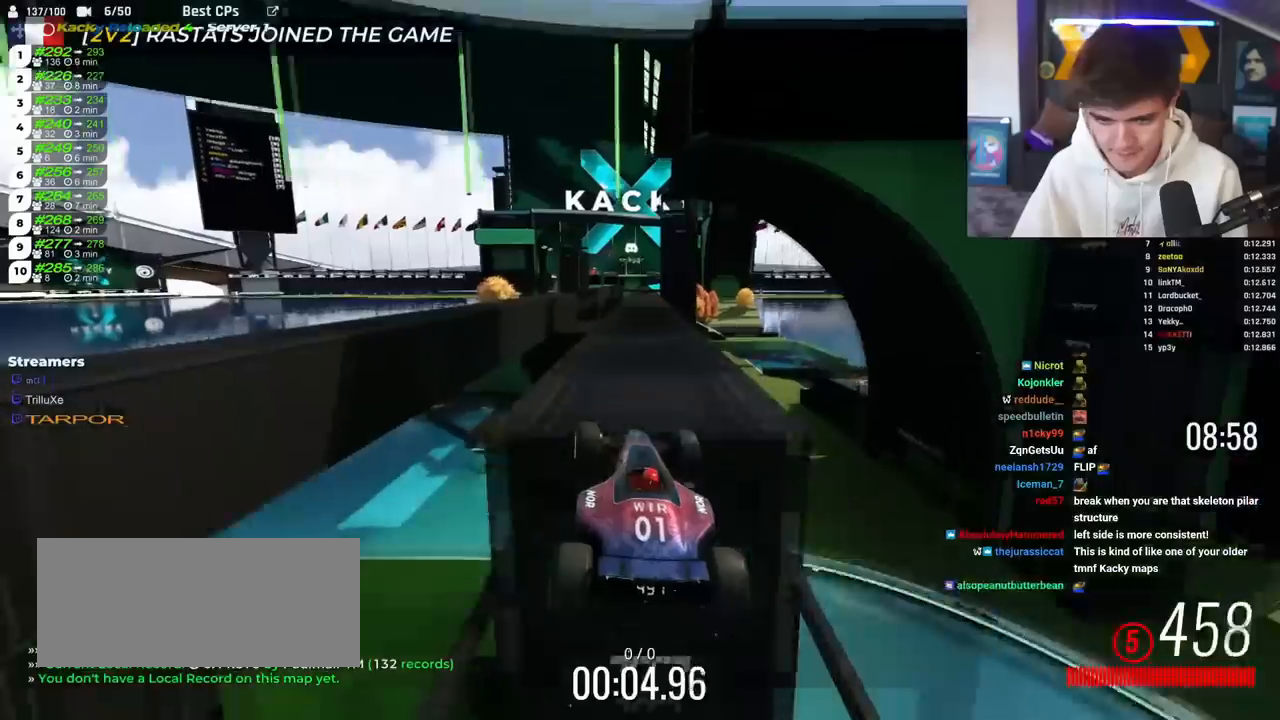
{"keys": ["right", "up"], "events": [[50, "right", "up"], [233, "left", "down"], [283, "left", "up"], [467, "right", "down"]]}
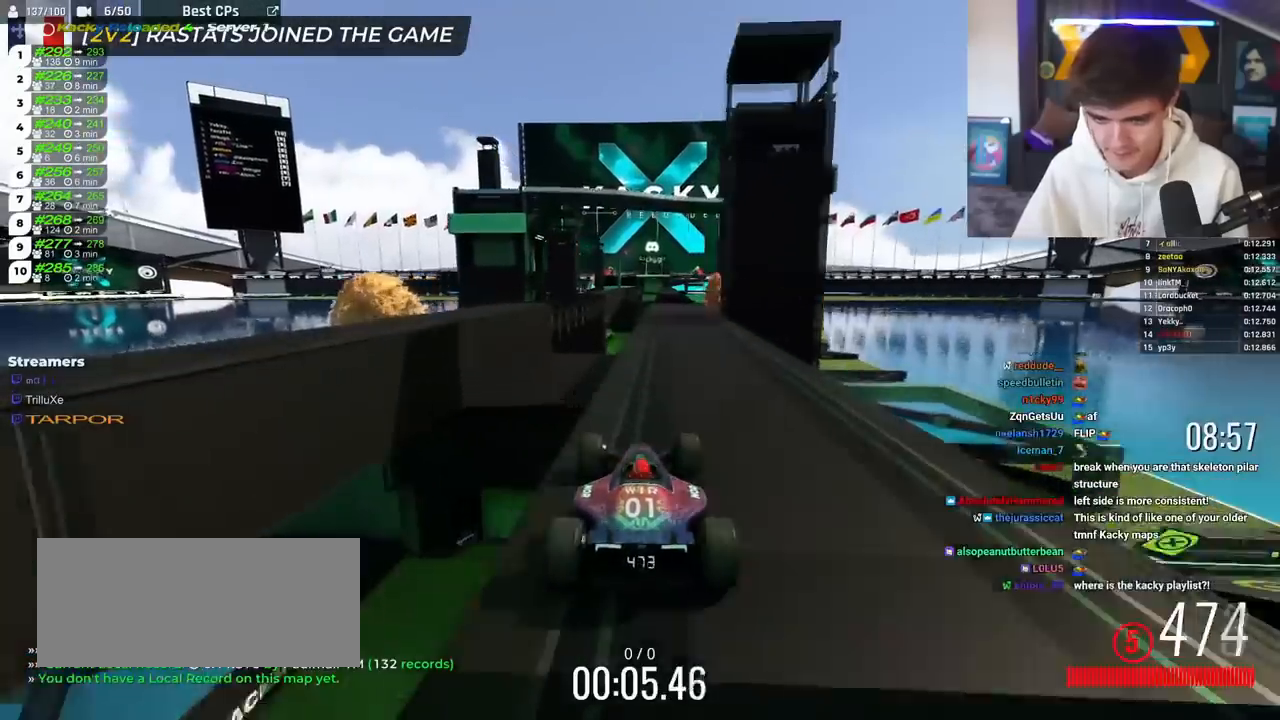
{"keys": ["left", "up"], "events": [[150, "right", "up"], [251, "left", "down"], [334, "left", "up"], [434, "left", "down"]]}
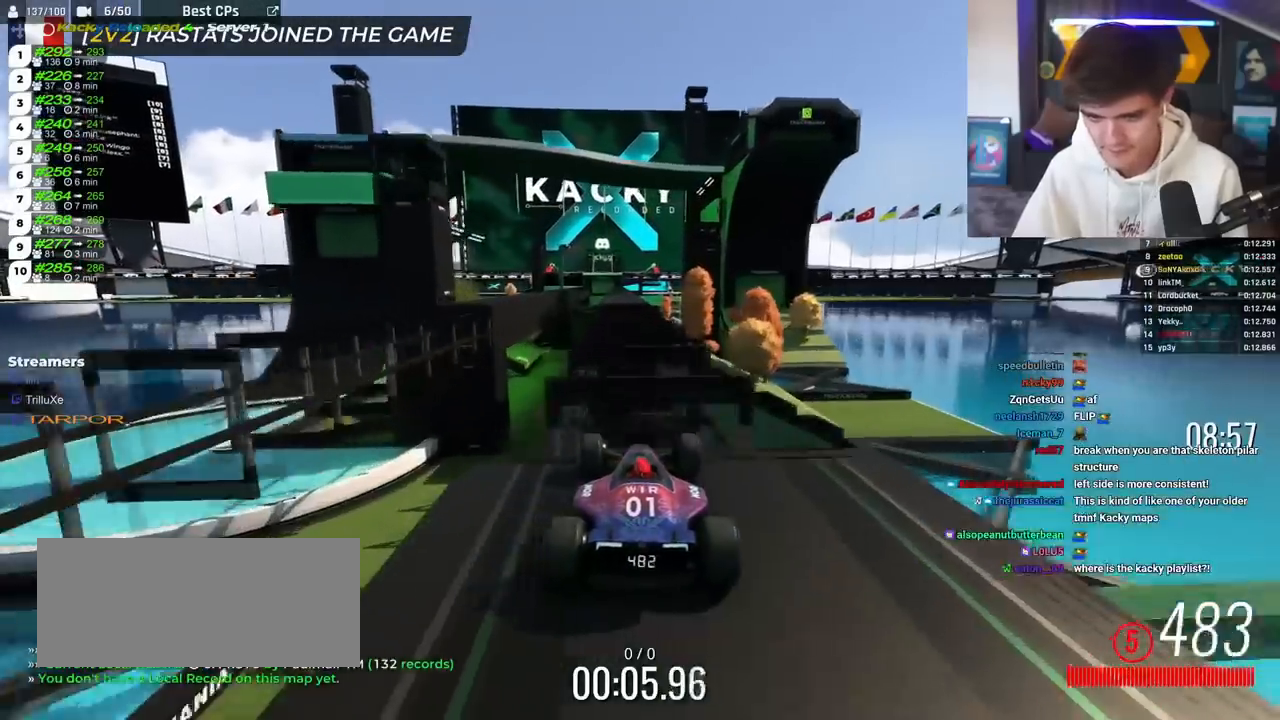
{"keys": ["up"], "events": [[67, "left", "up"], [67, "right", "down"], [167, "right", "up"], [217, "left", "down"], [267, "left", "up"], [317, "right", "down"], [350, "right", "up"], [367, "left", "down"], [450, "left", "up"]]}
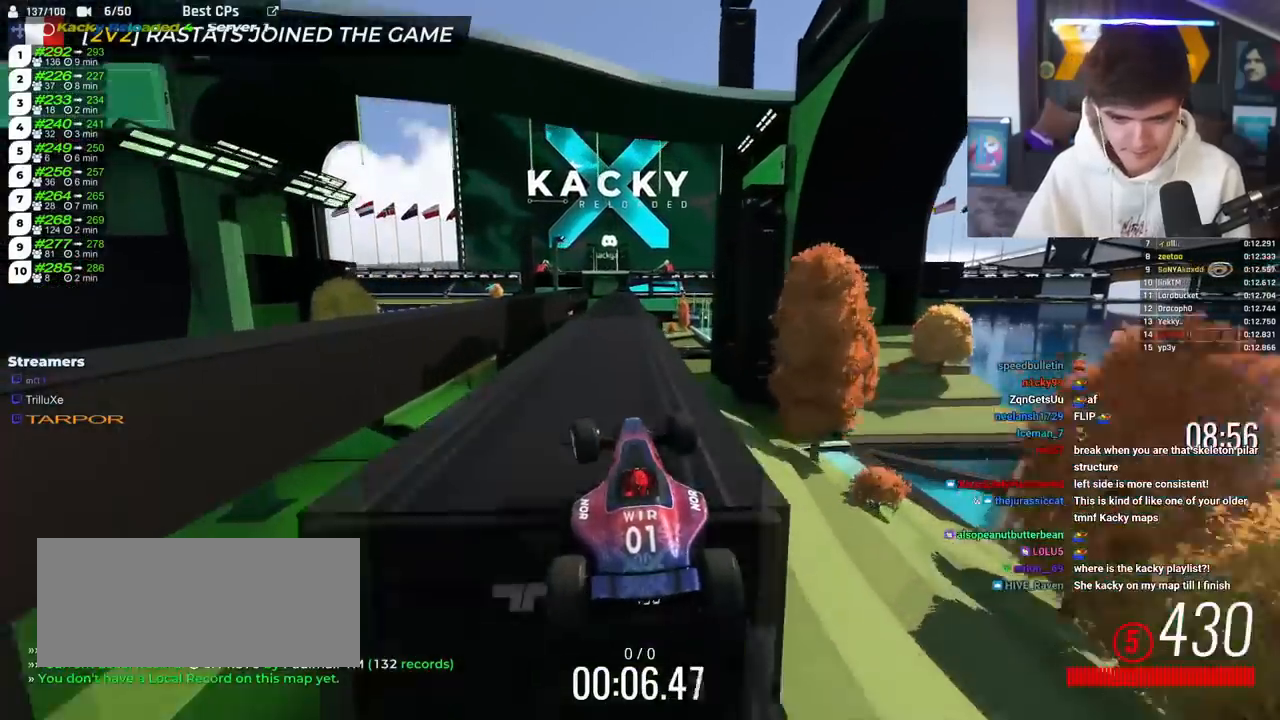
{"keys": ["up"], "events": [[134, "right", "down"], [284, "right", "up"]]}
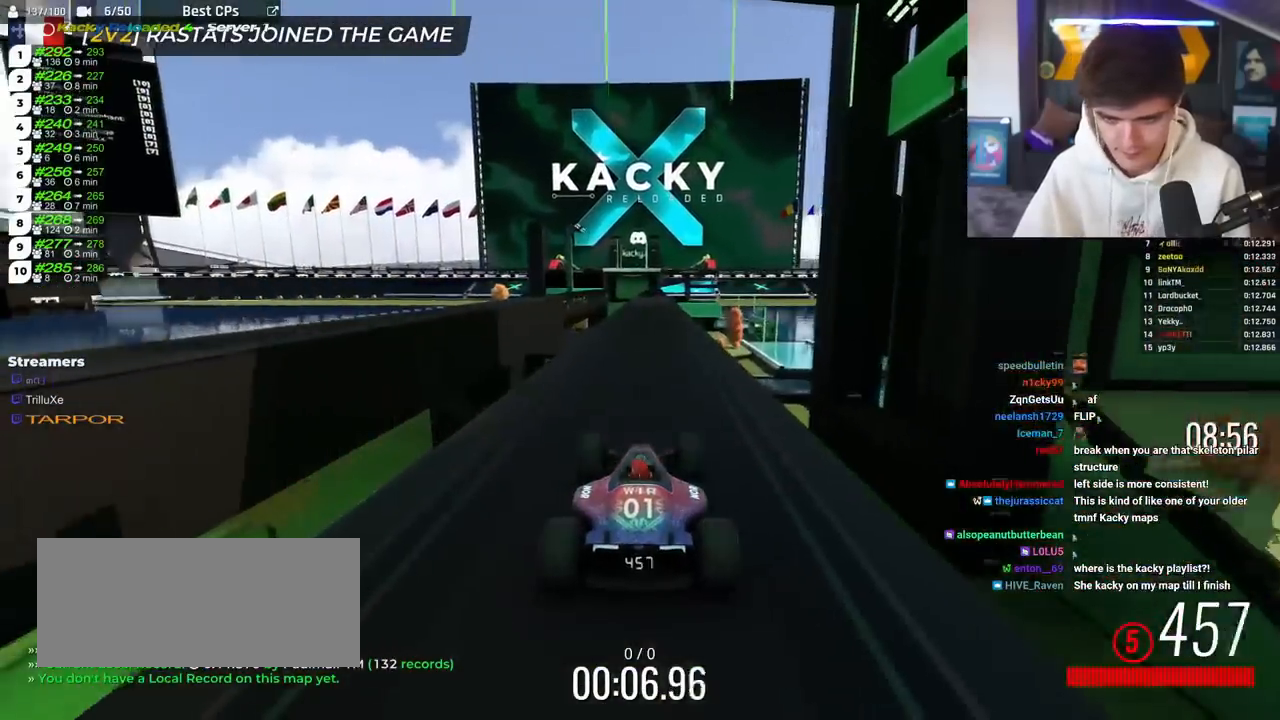
{"keys": ["up"], "events": [[300, "right", "down"], [333, "right", "up"]]}
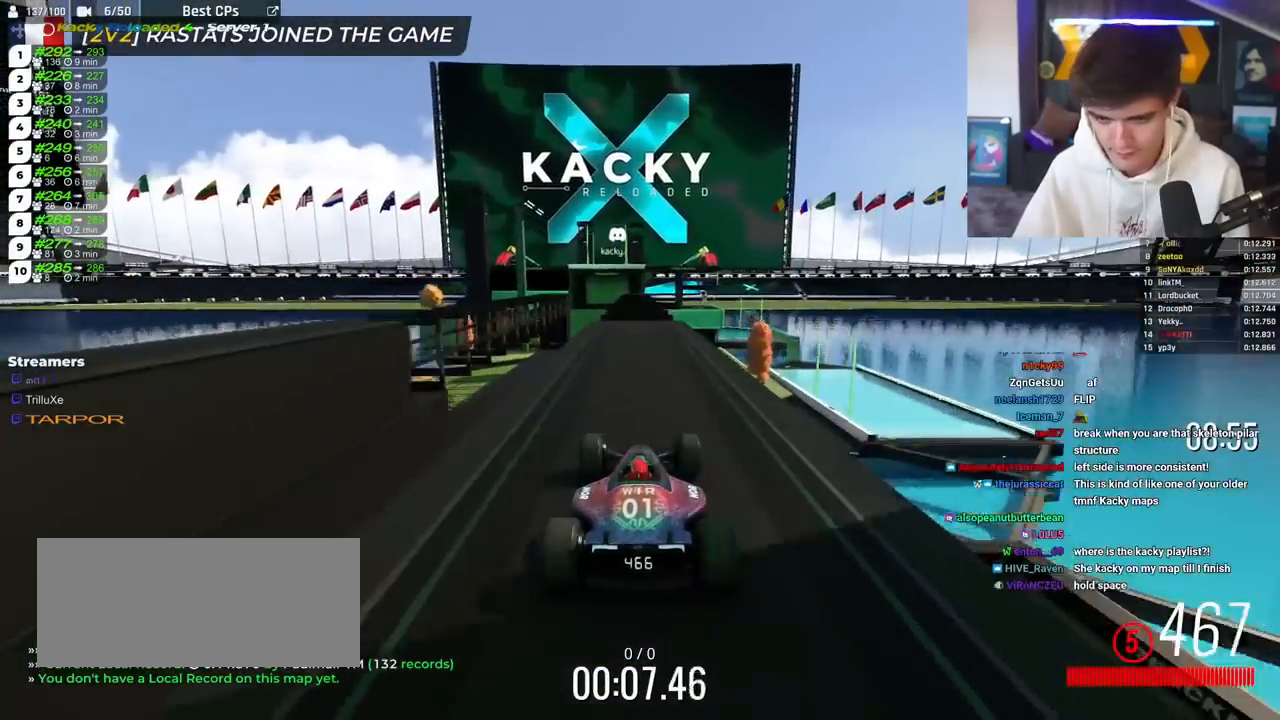
{"keys": ["up"], "events": [[34, "left", "down"], [167, "left", "up"], [167, "right", "down"], [267, "right", "up"]]}
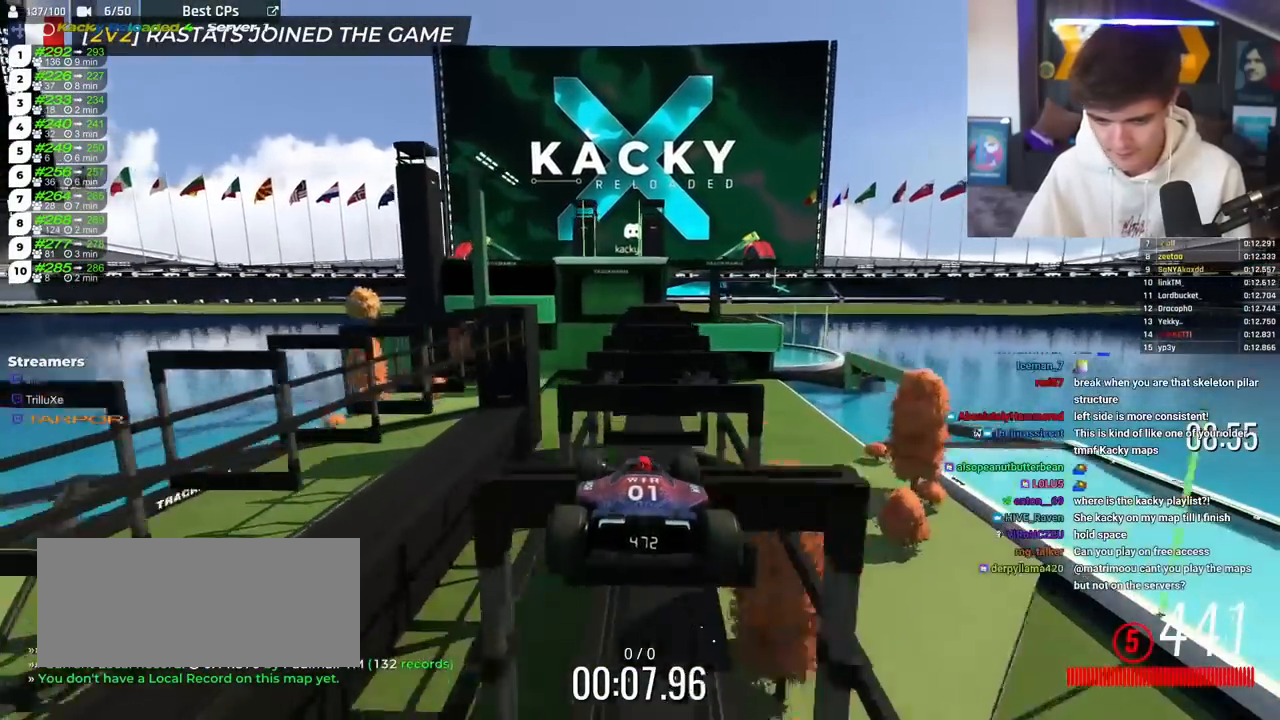
{"keys": ["up"], "events": []}
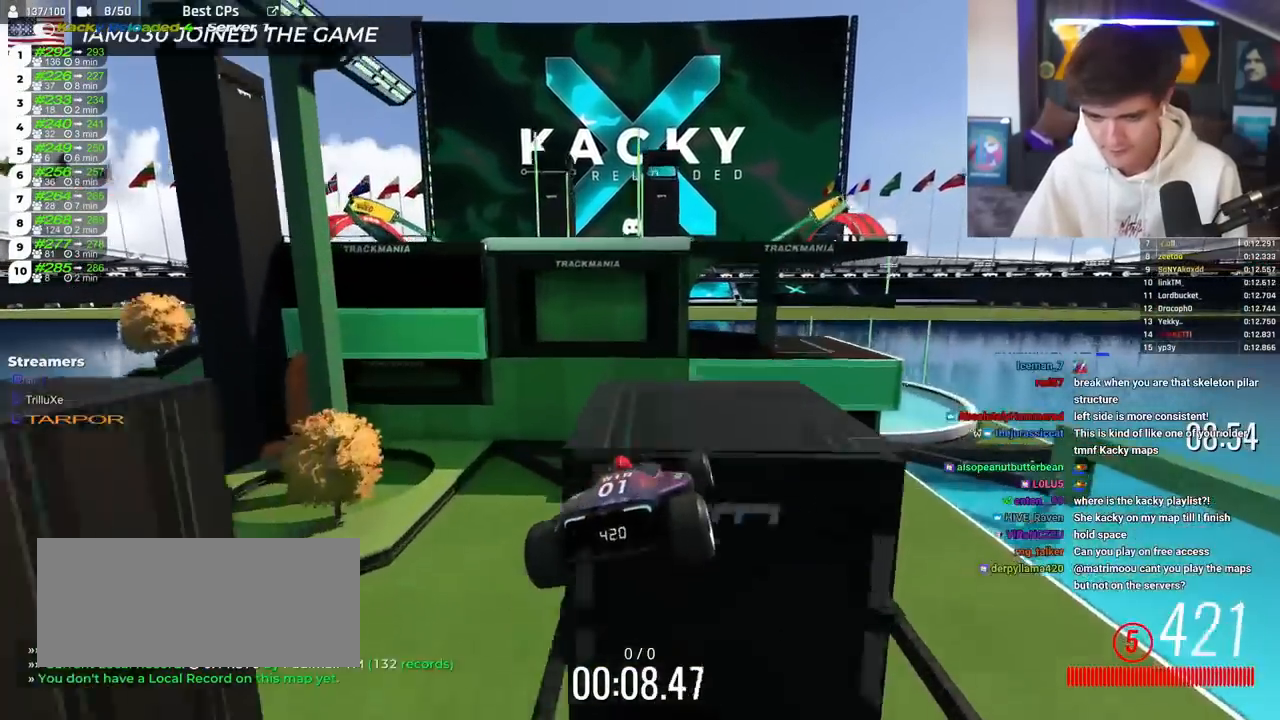
{"keys": ["up"], "events": []}
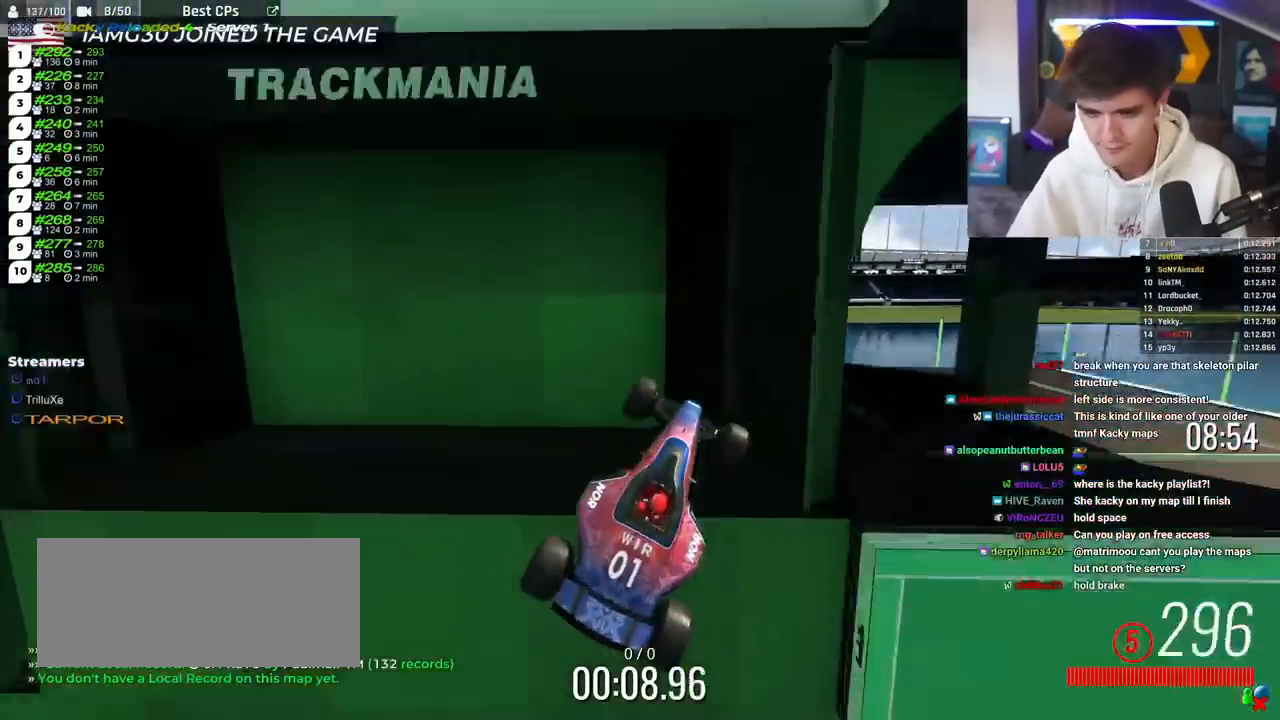
{"keys": ["up"], "events": []}
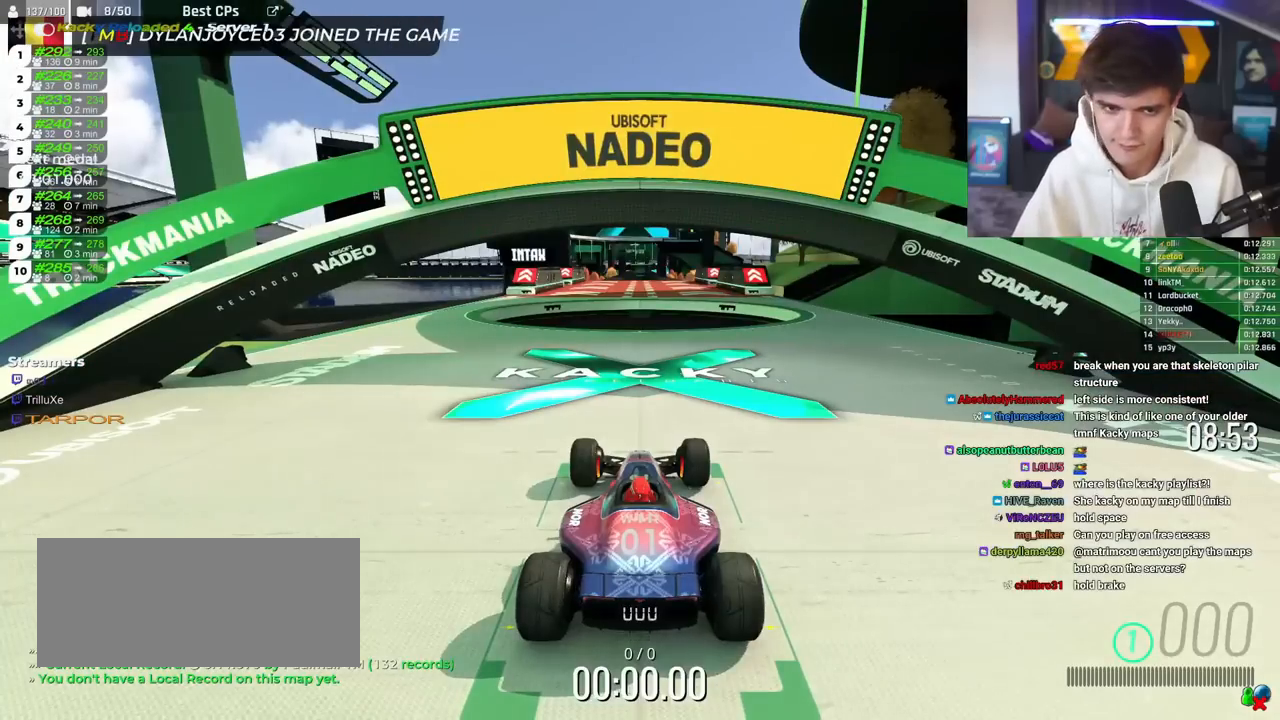
{"keys": ["up"], "events": []}